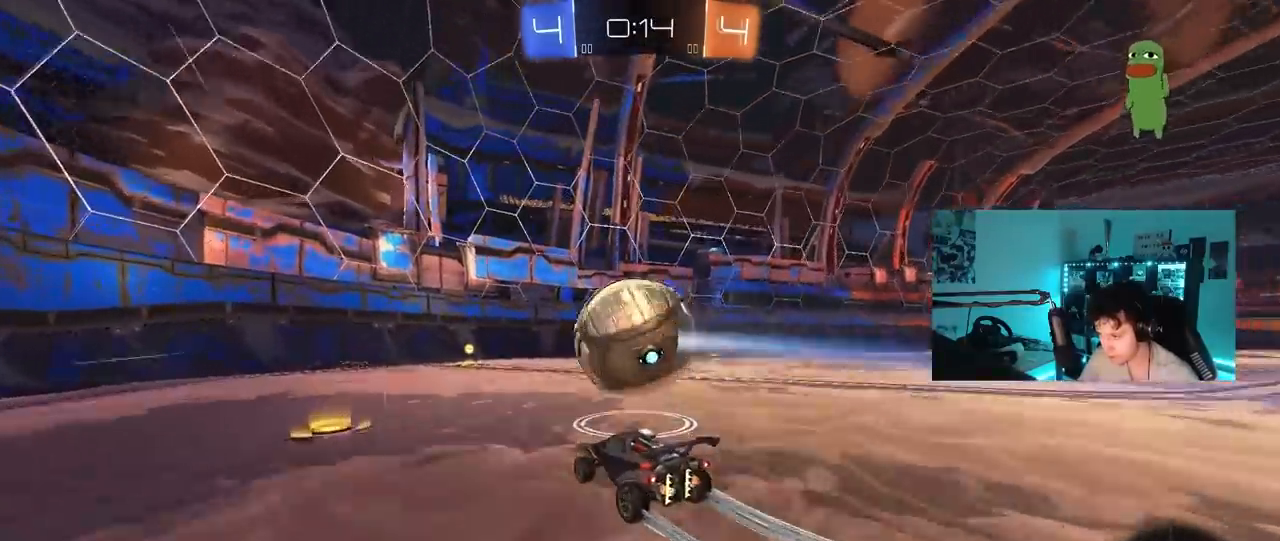
Gameplay with keyboard and mouse; each line is a JSON object with the keys and mouse buttons held at the frame after it. "events" lists presses ("down") and releases ("up") of "1", "2", "3", "4", "5", "a", "alt", "c", "caps_lock", "ctrl", "d", "e", "f", "g", "q", "r", "s", "shift", "space", "t", "tab", "v", "w", "x", "z", "mouse_left", "mouse_wheel" and "mouse_right" between this image and that frame as [ms after this image, input, new state], when the widget could be followed in between. "mouse_left", "mouse_wheel", "mouse_right" = the "left", "wheel", "right" buttons of the "mouse" list. No other keys are recorded. "wheel" means that the mouse wheel is clicked or scrolled. "mouse_move" is the direction in which the mouse moves at that frame (one of eight, or "still"), when it could be read.
{"keys": ["a", "w"], "mouse": [], "mouse_move": "still", "events": [[50, "d", "down"], [133, "d", "up"], [383, "a", "down"], [383, "shift", "down"], [467, "shift", "up"]]}
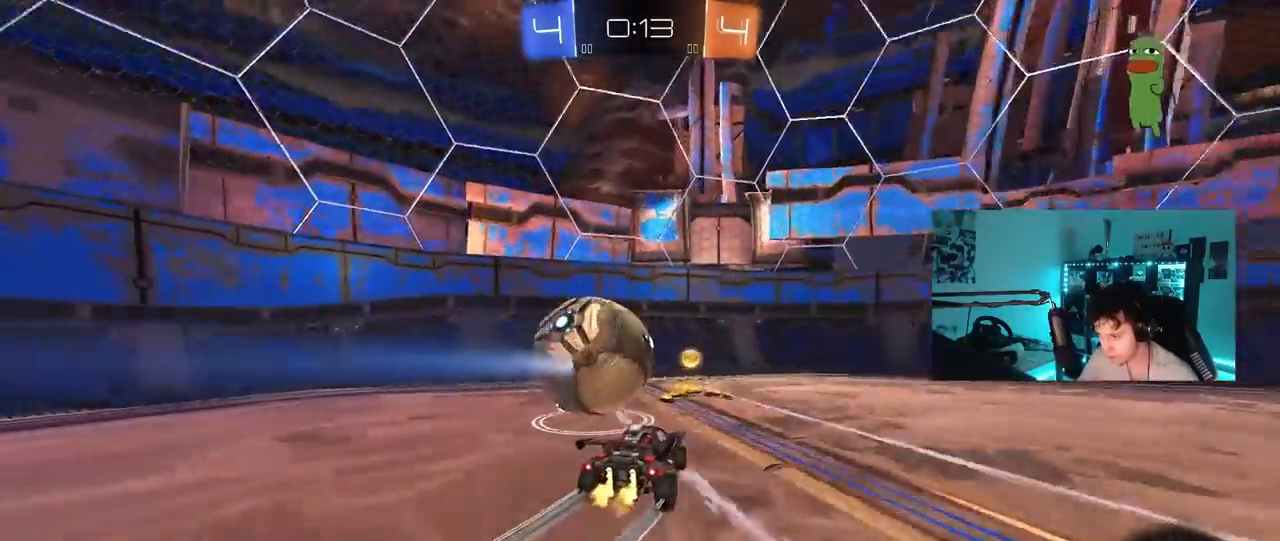
{"keys": ["d", "w"], "mouse": ["left"], "mouse_move": "still", "events": [[167, "a", "up"], [200, "a", "down"], [300, "a", "up"], [300, "d", "down"], [300, "mouse_left", "down"], [383, "shift", "down"], [483, "shift", "up"]]}
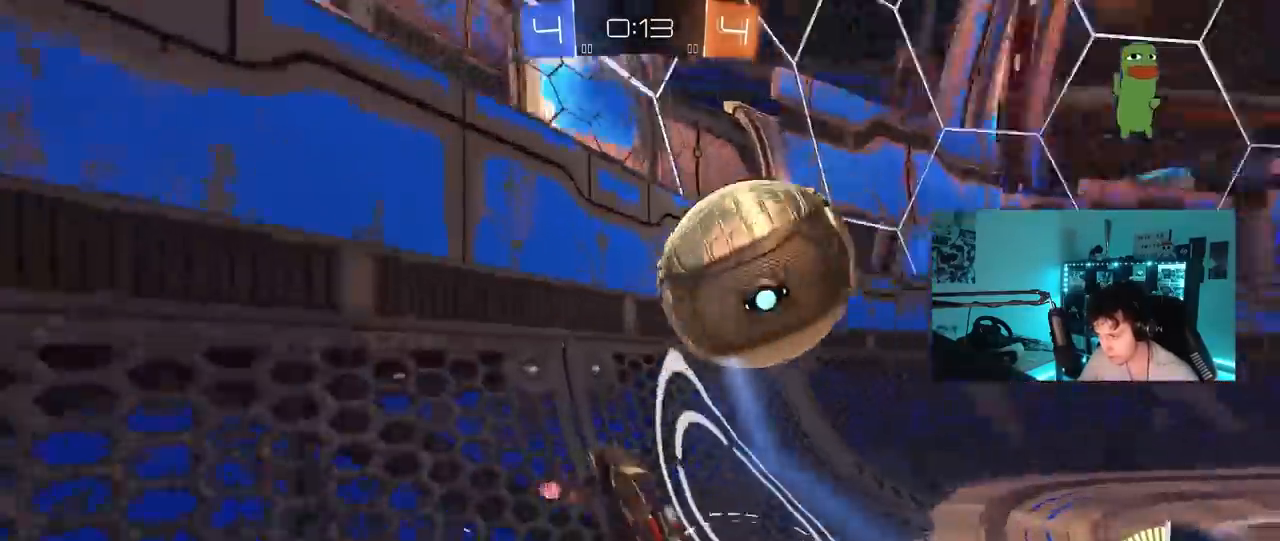
{"keys": ["d", "w"], "mouse": ["left"], "mouse_move": "still", "events": [[33, "mouse_left", "up"], [83, "mouse_left", "down"], [317, "mouse_left", "up"], [500, "mouse_left", "down"]]}
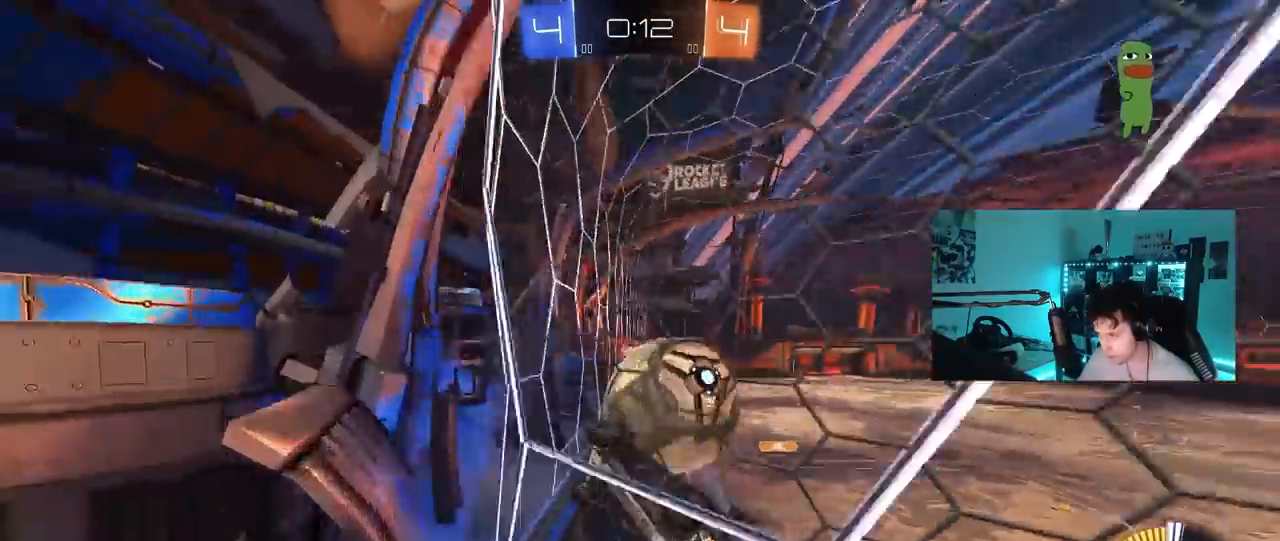
{"keys": [], "mouse": [], "mouse_move": "still", "events": [[50, "d", "up"], [133, "a", "down"], [233, "a", "up"], [233, "mouse_left", "up"], [283, "w", "up"], [333, "d", "down"], [333, "s", "down"], [417, "d", "up"], [467, "s", "up"]]}
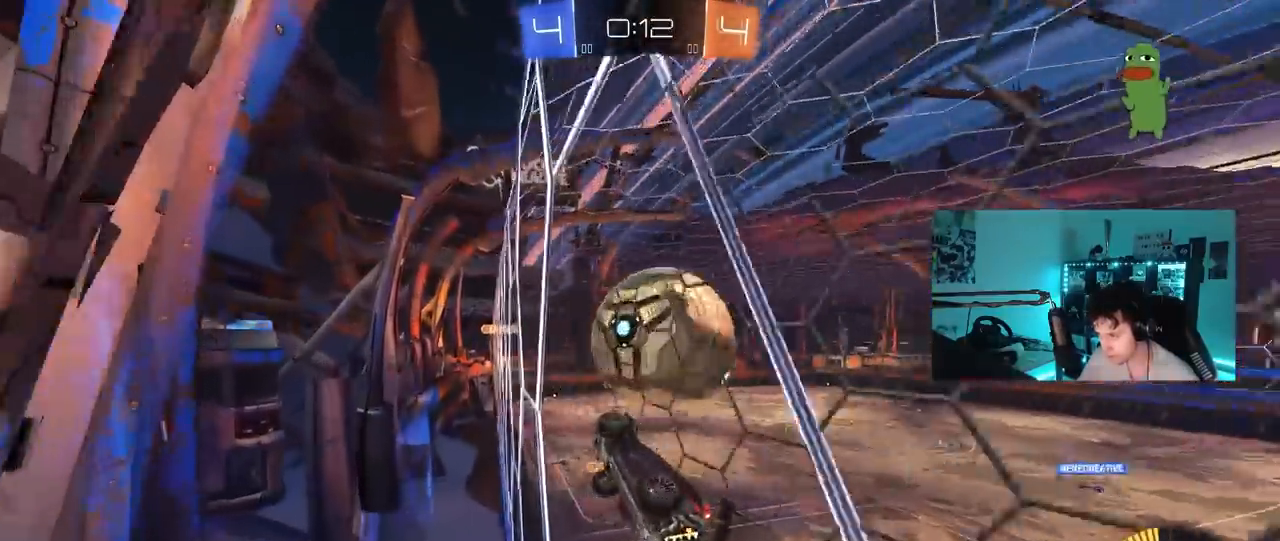
{"keys": [], "mouse": [], "mouse_move": "still", "events": [[67, "a", "down"], [67, "w", "down"], [150, "a", "up"], [250, "w", "up"], [300, "w", "down"], [350, "d", "down"], [350, "s", "down"], [350, "w", "up"], [433, "s", "up"], [483, "d", "up"]]}
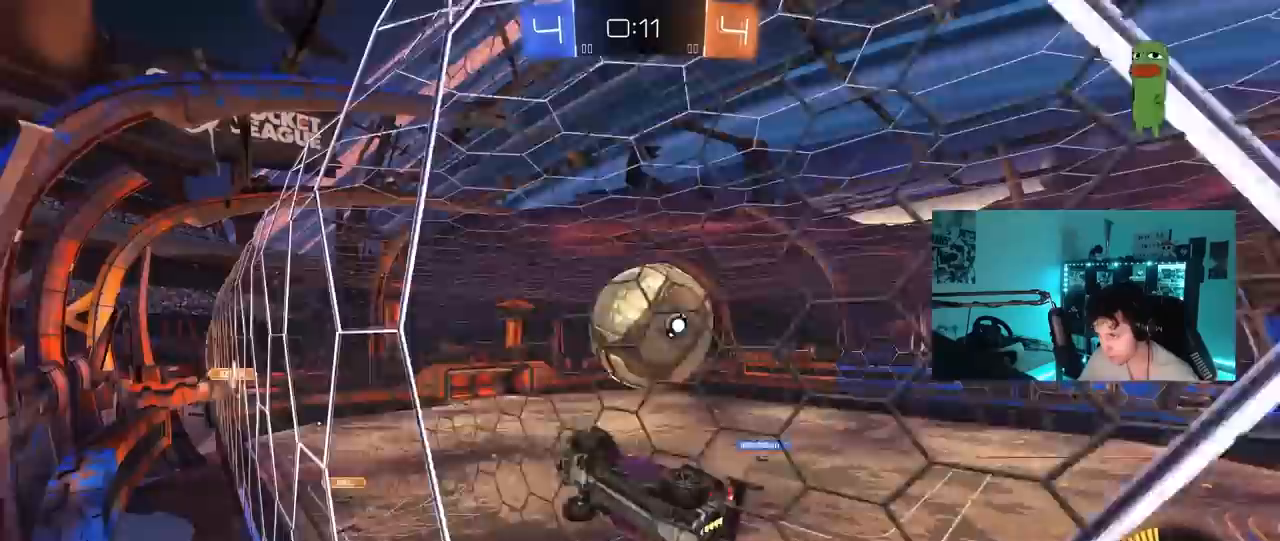
{"keys": ["w"], "mouse": [], "mouse_move": "still", "events": [[33, "d", "down"], [133, "d", "up"], [133, "w", "down"], [217, "d", "down"], [267, "d", "up"]]}
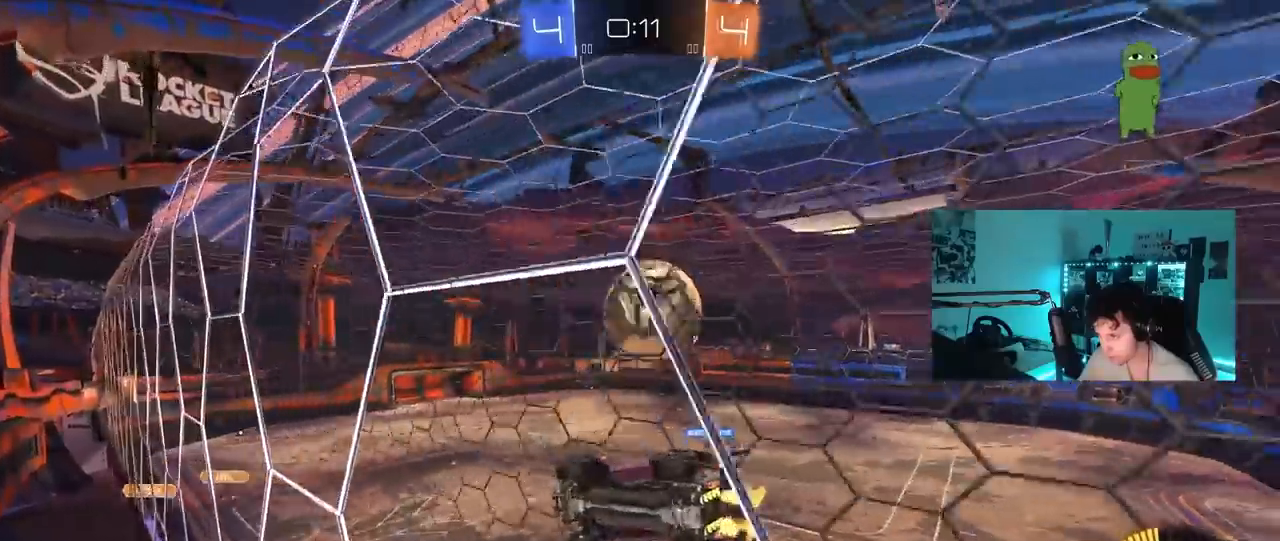
{"keys": ["a"], "mouse": [], "mouse_move": "up", "events": [[100, "d", "down"], [100, "w", "up"], [133, "mouse_right", "down"], [133, "s", "down"], [283, "a", "down"], [283, "d", "up"], [283, "shift", "down"], [333, "mouse_left", "down"], [383, "mouse_right", "up"], [417, "mouse_left", "up"], [417, "shift", "up"], [467, "s", "up"]]}
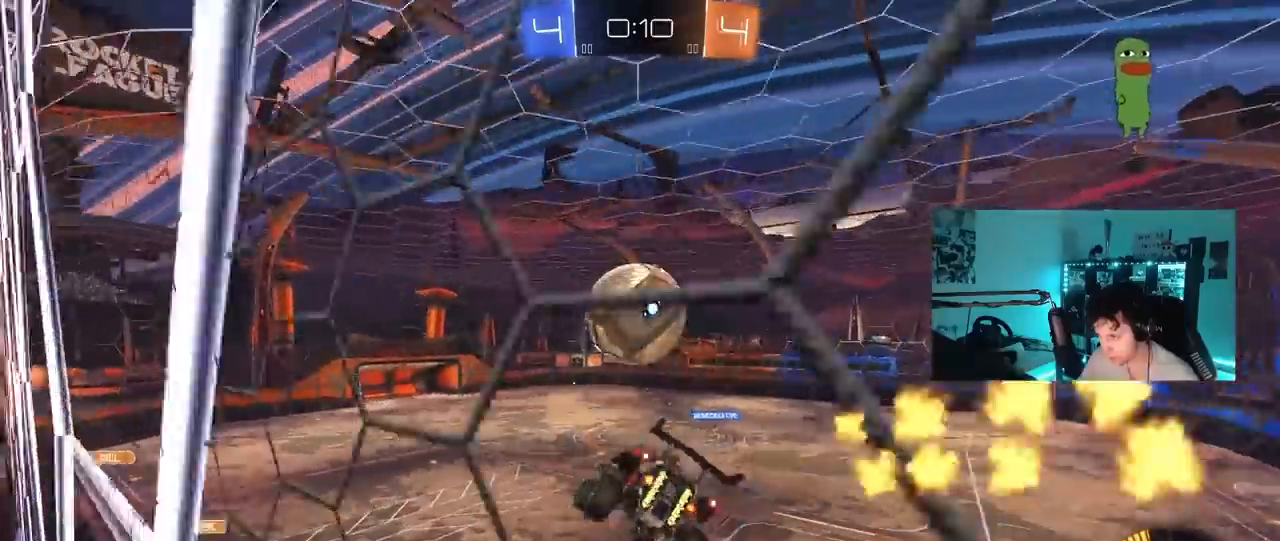
{"keys": [], "mouse": [], "mouse_move": "still", "events": [[150, "a", "up"], [200, "w", "down"], [250, "w", "up"]]}
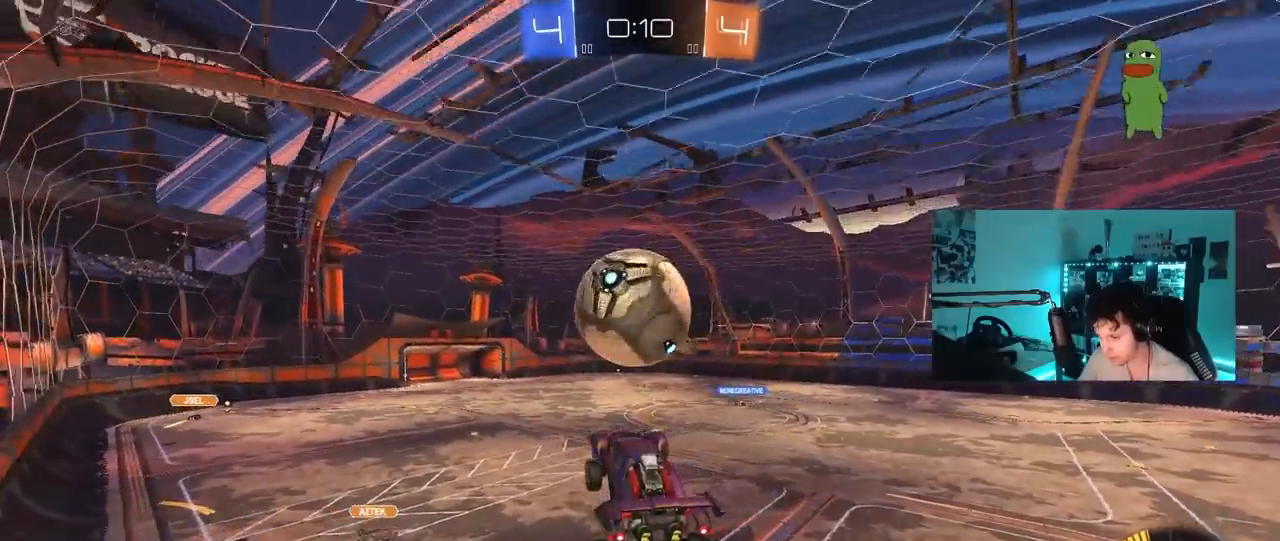
{"keys": [], "mouse": [], "mouse_move": "still", "events": [[267, "a", "down"], [267, "w", "down"], [317, "w", "up"], [400, "a", "up"]]}
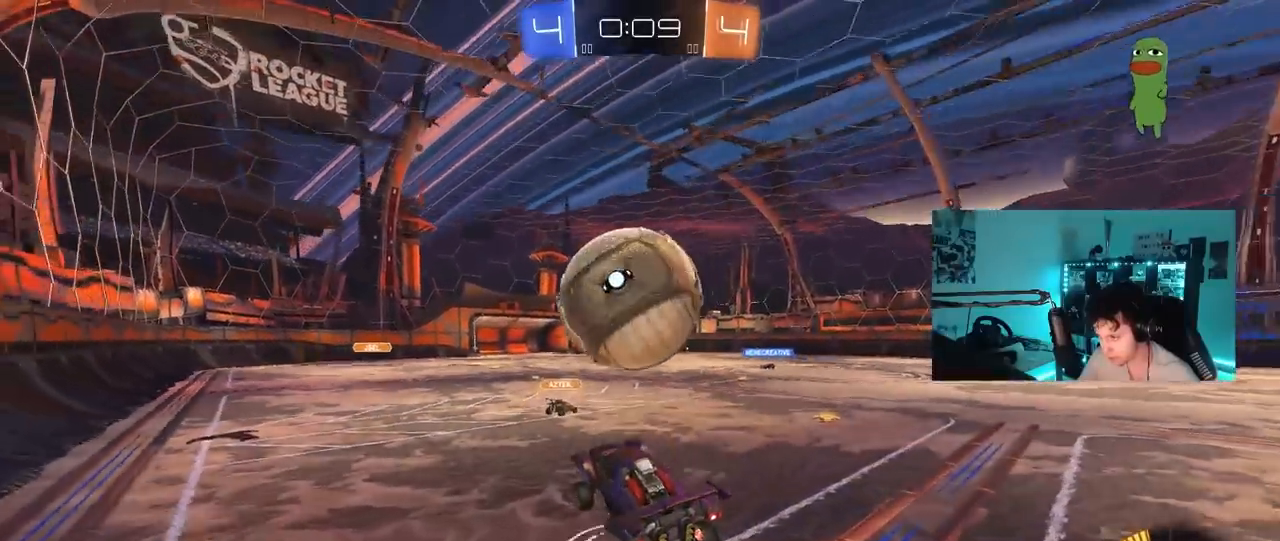
{"keys": ["s"], "mouse": ["right"], "mouse_move": "still", "events": [[183, "d", "down"], [233, "mouse_left", "down"], [233, "mouse_right", "down"], [283, "s", "down"], [383, "d", "up"], [417, "s", "up"], [467, "mouse_left", "up"], [467, "s", "down"]]}
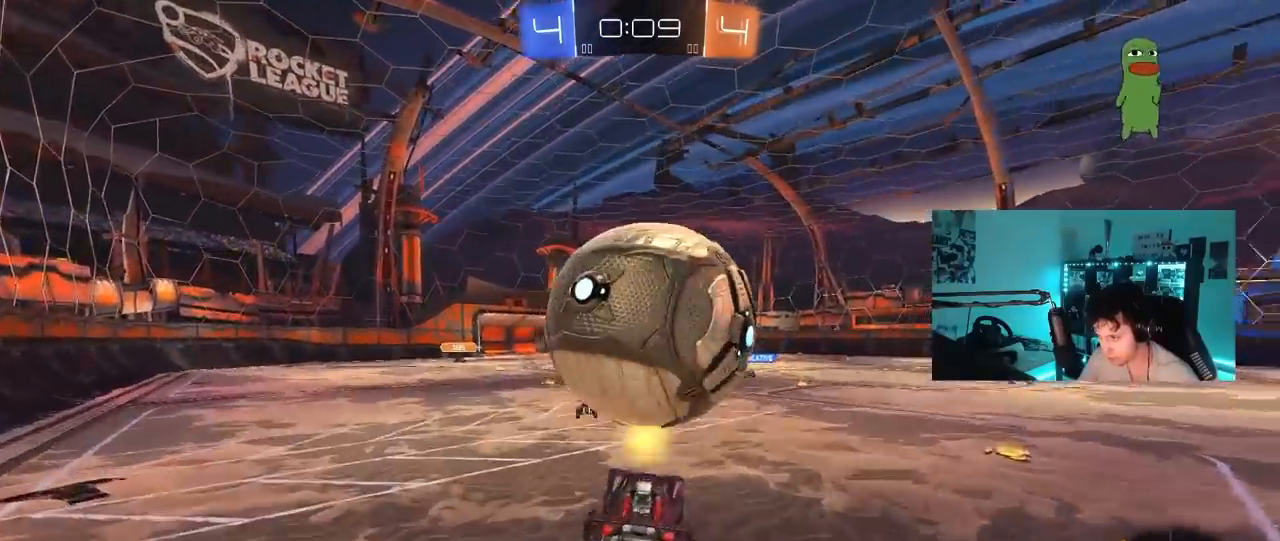
{"keys": ["a", "shift"], "mouse": ["left"], "mouse_move": "still", "events": [[67, "a", "down"], [67, "shift", "down"], [117, "mouse_right", "up"], [150, "d", "down"], [200, "a", "up"], [200, "mouse_left", "down"], [200, "s", "up"], [200, "shift", "up"], [250, "d", "up"], [300, "d", "down"], [350, "a", "down"], [350, "d", "up"], [433, "shift", "down"]]}
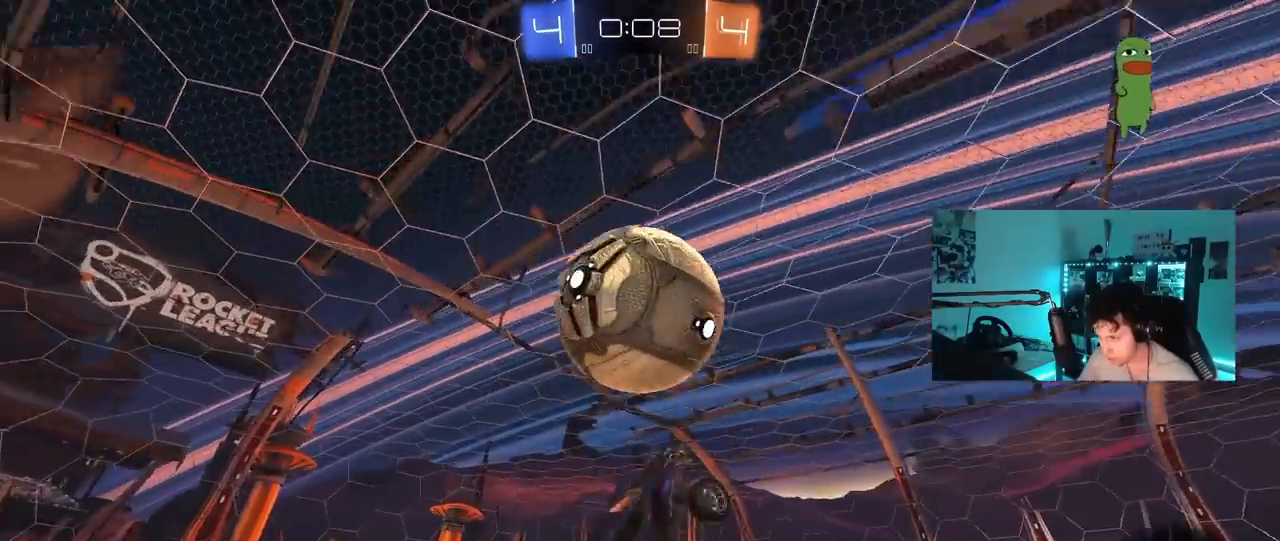
{"keys": ["a", "shift"], "mouse": ["left"], "mouse_move": "still", "events": [[117, "s", "down"], [267, "mouse_left", "up"], [317, "d", "down"], [367, "d", "up"], [400, "mouse_left", "down"], [450, "d", "down"], [450, "s", "up"], [500, "d", "up"]]}
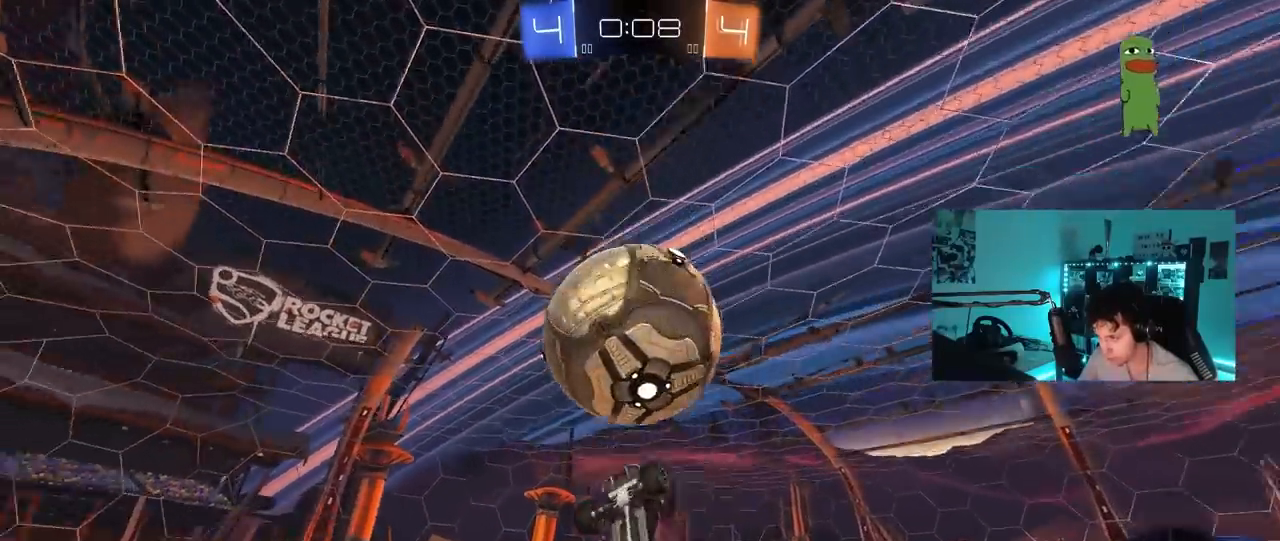
{"keys": ["a", "shift"], "mouse": ["left"], "mouse_move": "still", "events": [[50, "w", "down"], [283, "mouse_left", "up"], [333, "shift", "up"], [467, "mouse_left", "down"], [467, "shift", "down"], [467, "w", "up"]]}
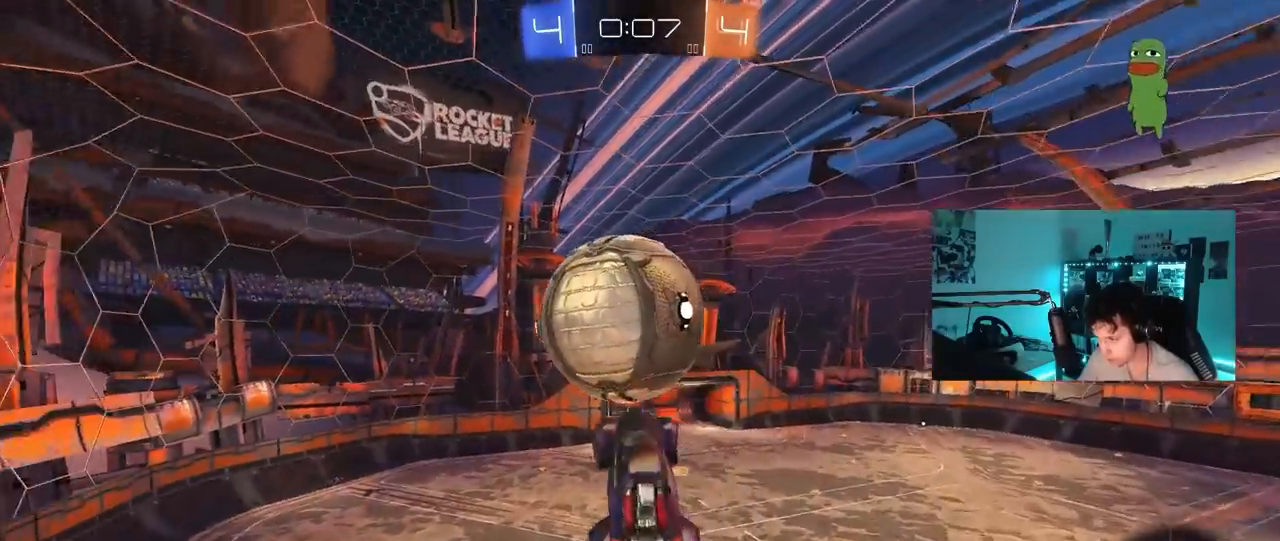
{"keys": ["a", "shift"], "mouse": [], "mouse_move": "still", "events": [[100, "mouse_left", "up"], [150, "s", "down"], [433, "s", "up"]]}
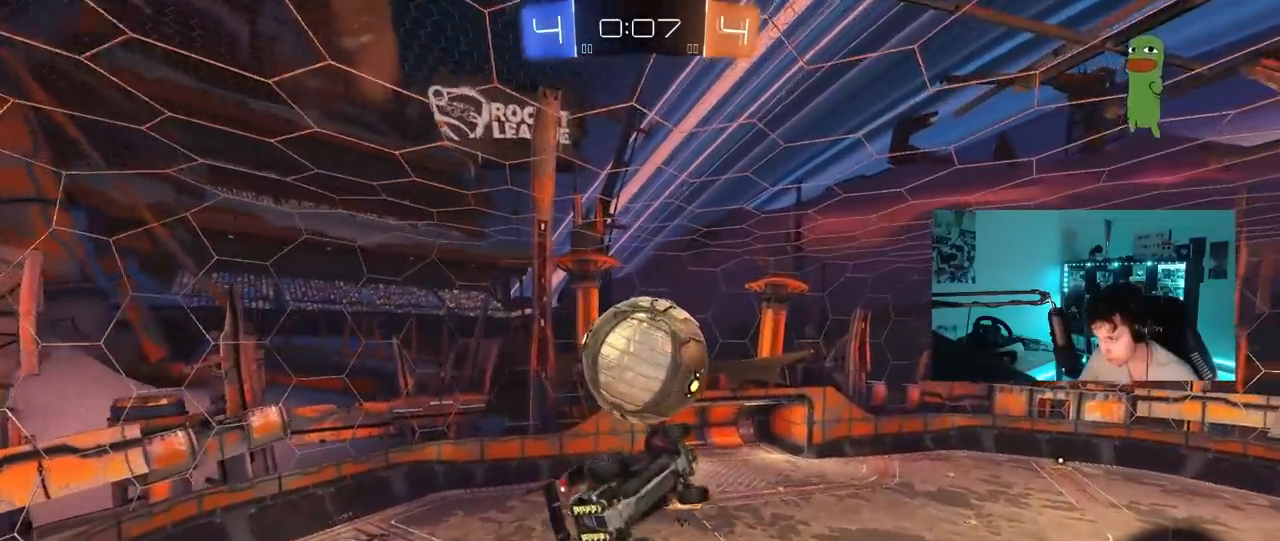
{"keys": ["a"], "mouse": ["left"], "mouse_move": "still", "events": [[217, "a", "up"], [217, "d", "down"], [217, "shift", "up"], [367, "mouse_left", "down"], [417, "w", "down"], [450, "w", "up"], [500, "a", "down"], [500, "d", "up"]]}
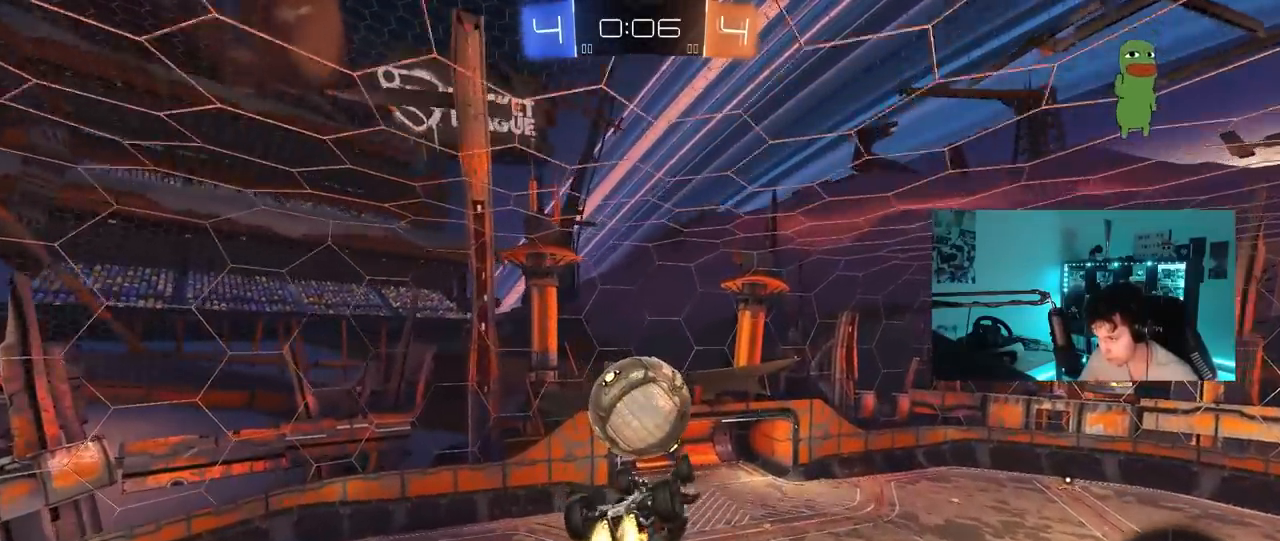
{"keys": ["d", "s"], "mouse": [], "mouse_move": "still", "events": [[100, "a", "up"], [150, "d", "down"], [183, "d", "up"], [283, "mouse_left", "up"], [333, "a", "down"], [333, "s", "down"], [367, "a", "up"], [367, "d", "down"]]}
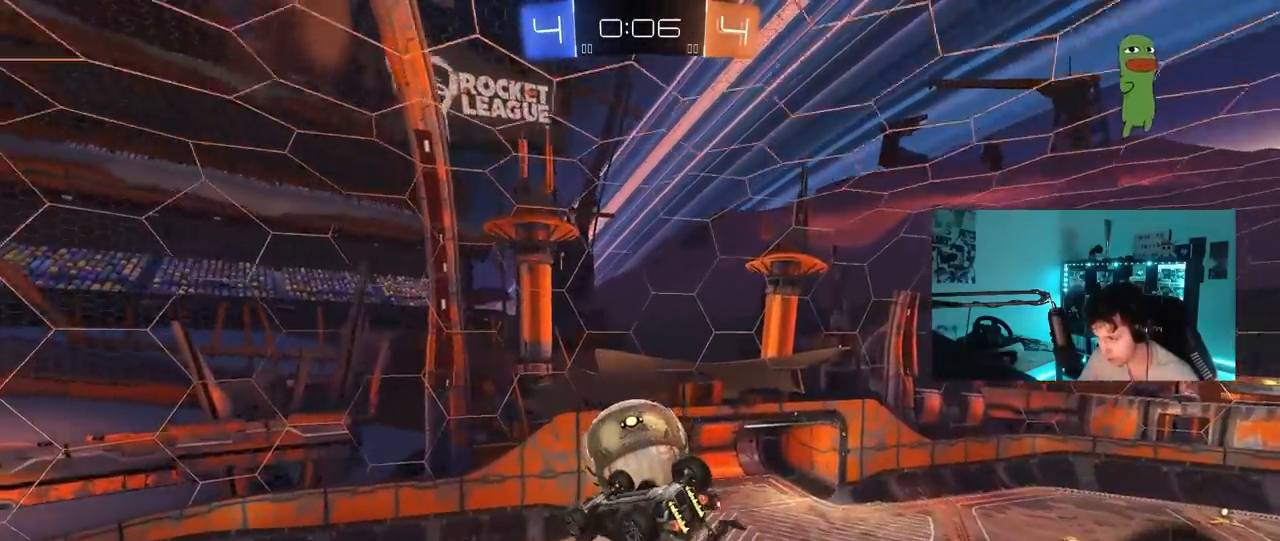
{"keys": ["d"], "mouse": [], "mouse_move": "still", "events": [[17, "a", "down"], [17, "d", "up"], [17, "mouse_left", "down"], [17, "shift", "down"], [67, "s", "up"], [150, "mouse_left", "up"], [333, "shift", "up"], [433, "a", "up"], [433, "d", "down"]]}
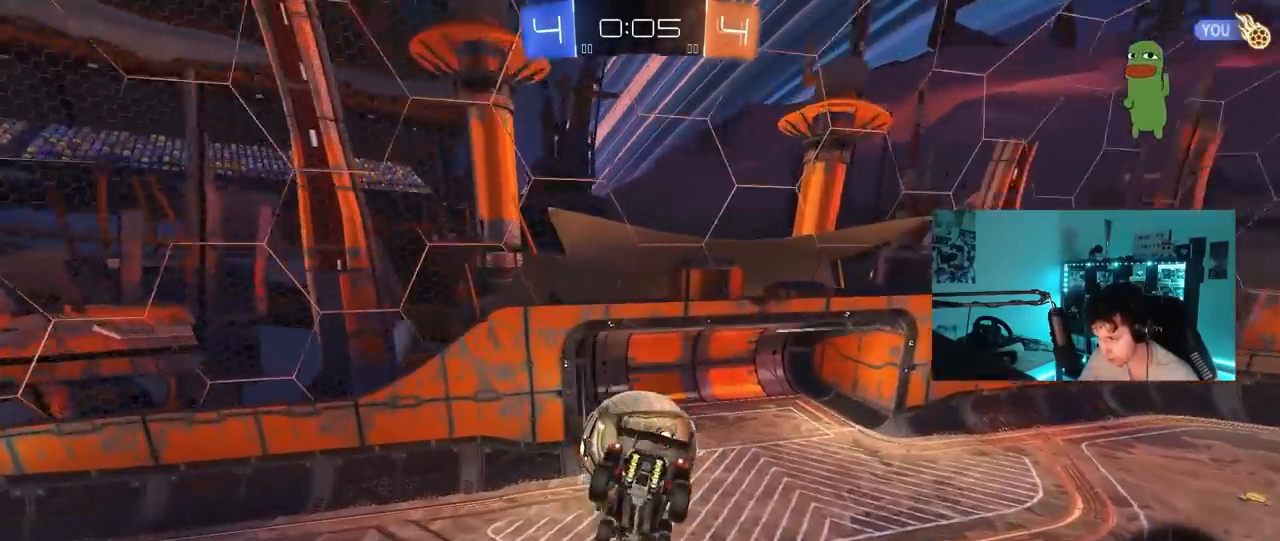
{"keys": ["d"], "mouse": ["left"], "mouse_move": "still", "events": [[33, "d", "up"], [117, "mouse_left", "down"], [167, "mouse_left", "up"], [167, "s", "down"], [267, "s", "up"], [317, "a", "down"], [317, "mouse_left", "down"], [450, "s", "down"], [500, "a", "up"], [500, "d", "down"], [500, "s", "up"]]}
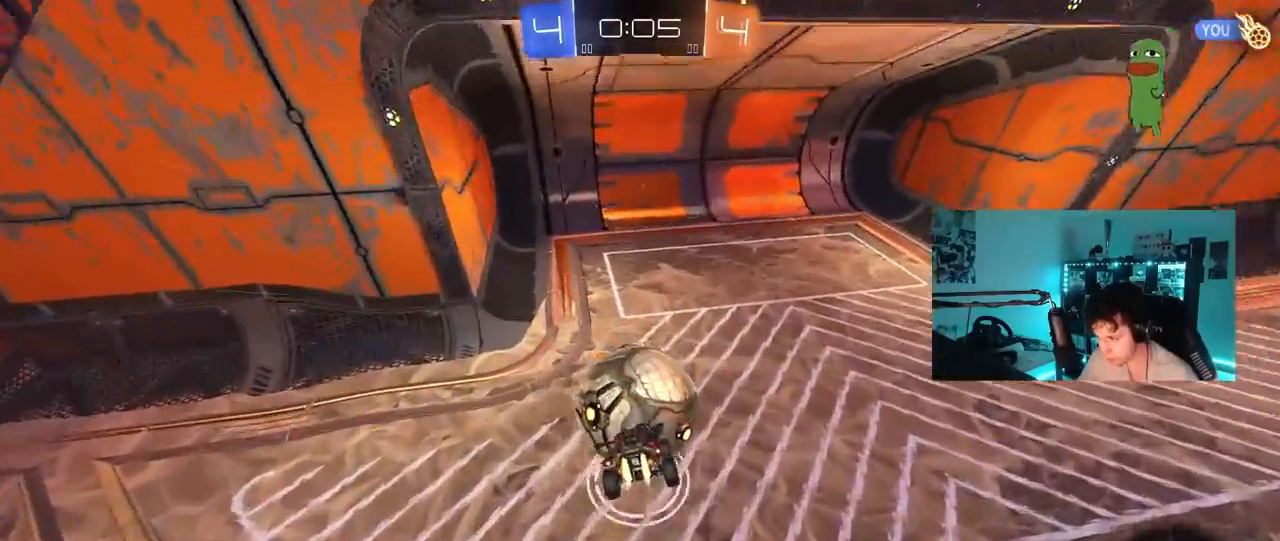
{"keys": ["d", "w"], "mouse": [], "mouse_move": "still", "events": [[183, "d", "up"], [183, "w", "down"], [233, "a", "down"], [233, "mouse_left", "up"], [283, "a", "up"], [467, "d", "down"]]}
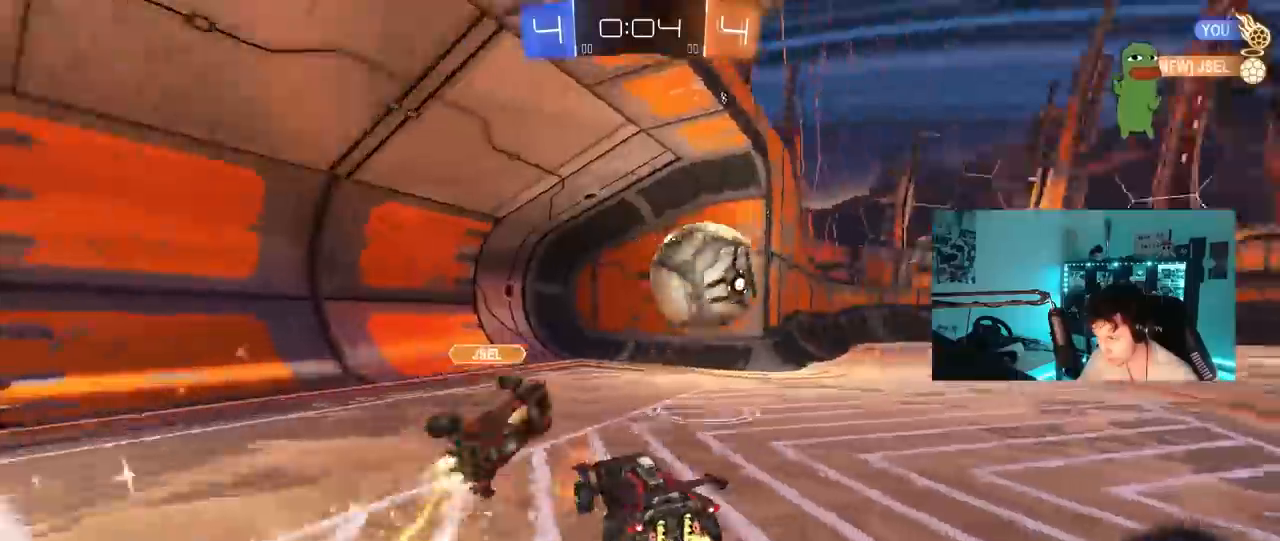
{"keys": ["s"], "mouse": [], "mouse_move": "still", "events": [[250, "d", "up"], [250, "w", "up"], [383, "s", "down"]]}
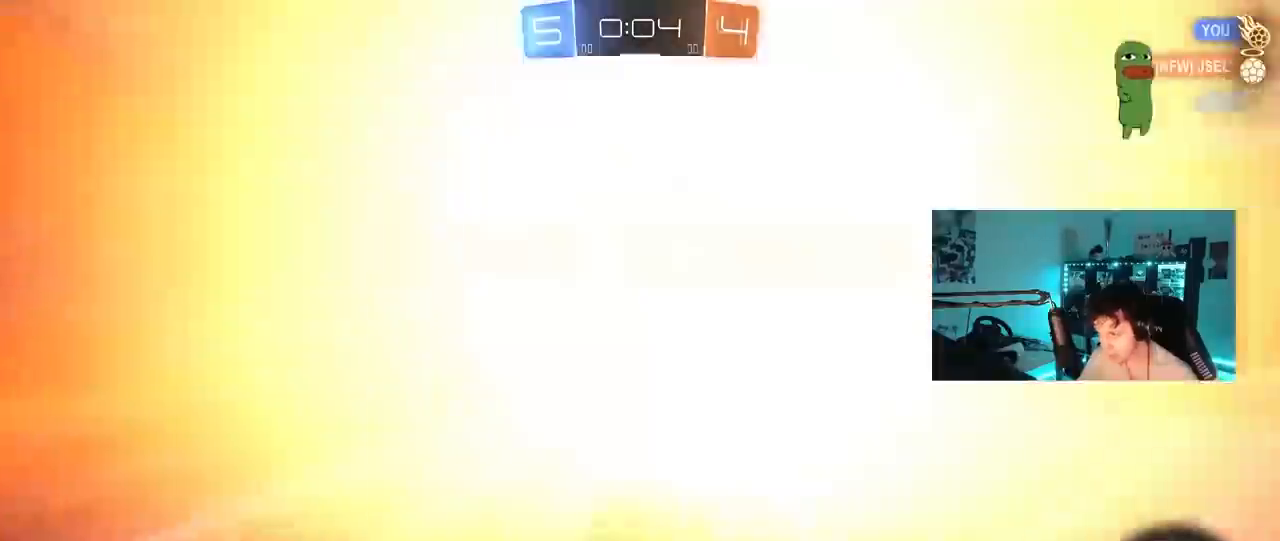
{"keys": ["s", "tab"], "mouse": ["right"], "mouse_move": "still", "events": [[33, "mouse_right", "down"], [117, "mouse_right", "up"], [117, "tab", "down"], [167, "mouse_right", "down"], [317, "mouse_right", "up"], [350, "mouse_right", "down"]]}
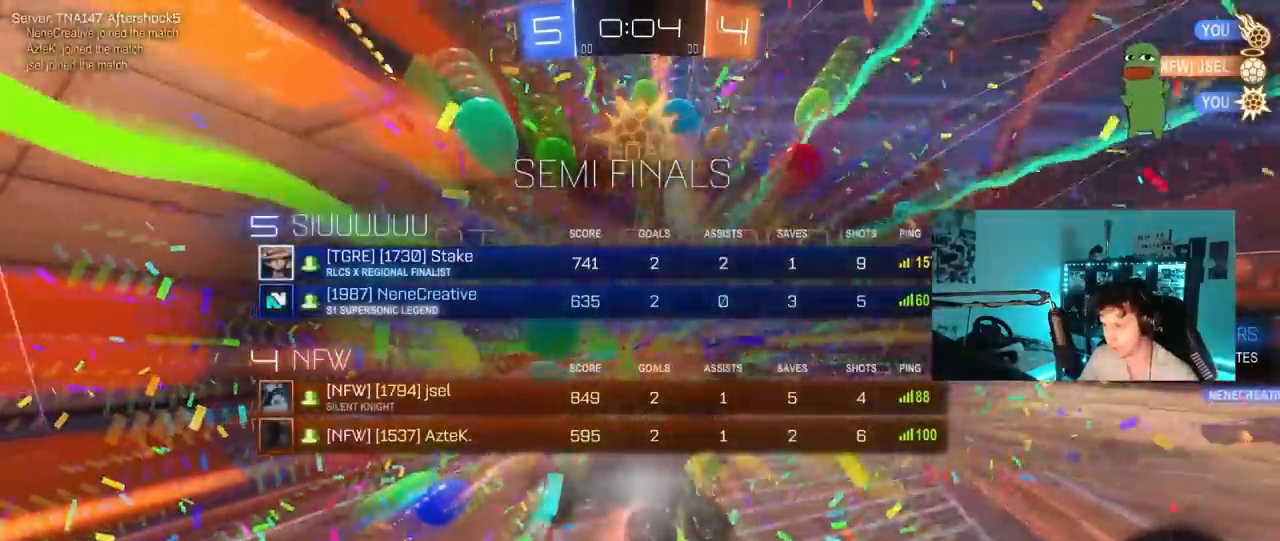
{"keys": ["d", "q", "w"], "mouse": [], "mouse_move": "still", "events": [[50, "mouse_right", "up"], [133, "tab", "up"], [183, "d", "down"], [183, "s", "up"], [283, "w", "down"], [333, "q", "down"]]}
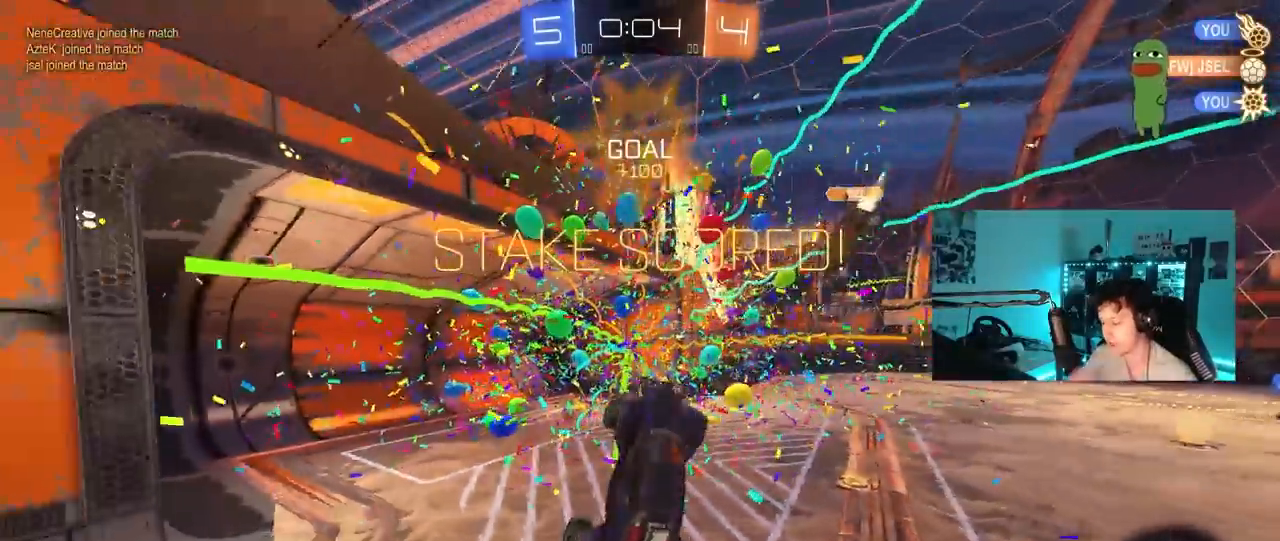
{"keys": ["space"], "mouse": [], "mouse_move": "still", "events": [[250, "a", "down"], [300, "d", "up"], [400, "a", "up"], [400, "q", "up"], [400, "w", "up"], [483, "space", "down"]]}
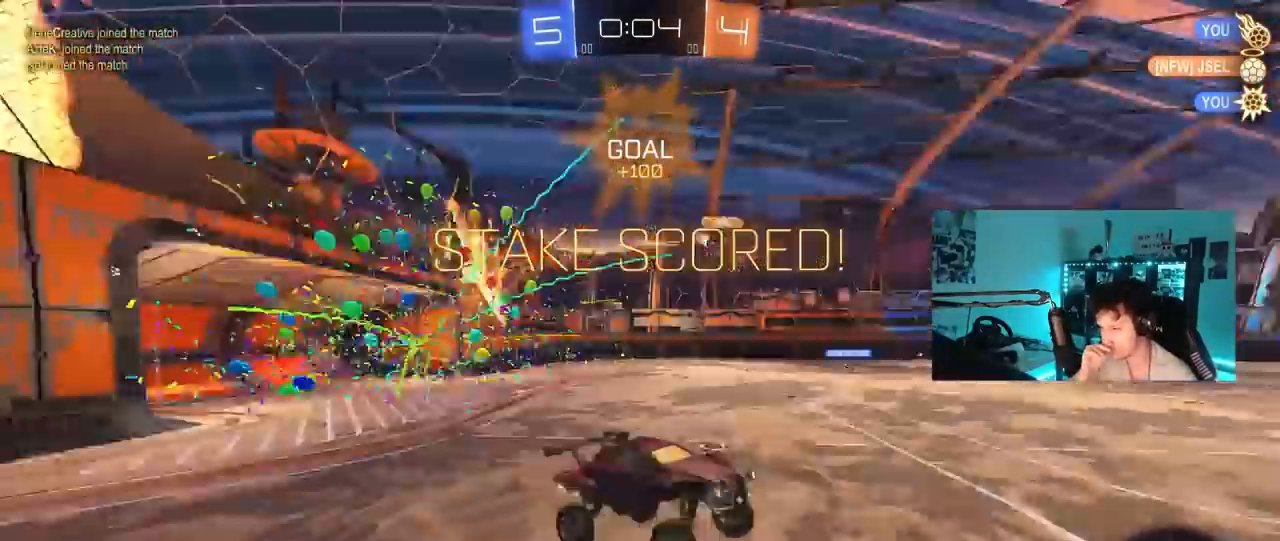
{"keys": ["w"], "mouse": [], "mouse_move": "up", "events": [[33, "a", "down"], [117, "space", "up"], [167, "a", "up"], [267, "d", "down"], [317, "w", "down"], [367, "d", "up"]]}
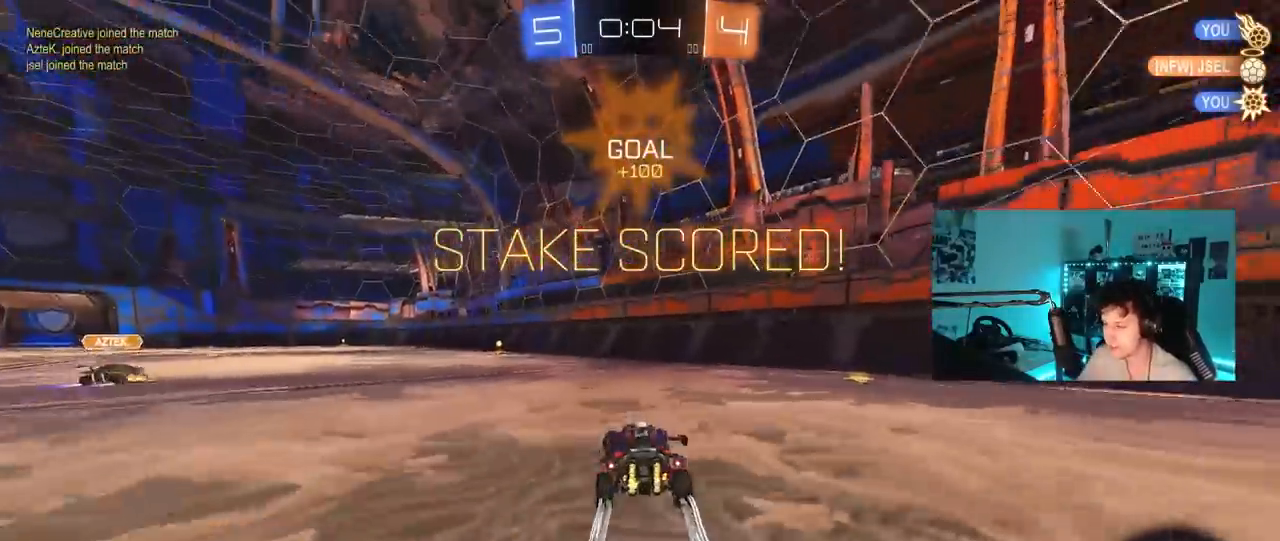
{"keys": ["d", "shift", "w"], "mouse": ["left"], "mouse_move": "down-left", "events": [[50, "a", "down"], [233, "mouse_left", "down"], [333, "mouse_right", "down"], [367, "a", "up"], [367, "w", "up"], [417, "d", "down"], [417, "shift", "down"], [417, "w", "down"], [467, "mouse_right", "up"]]}
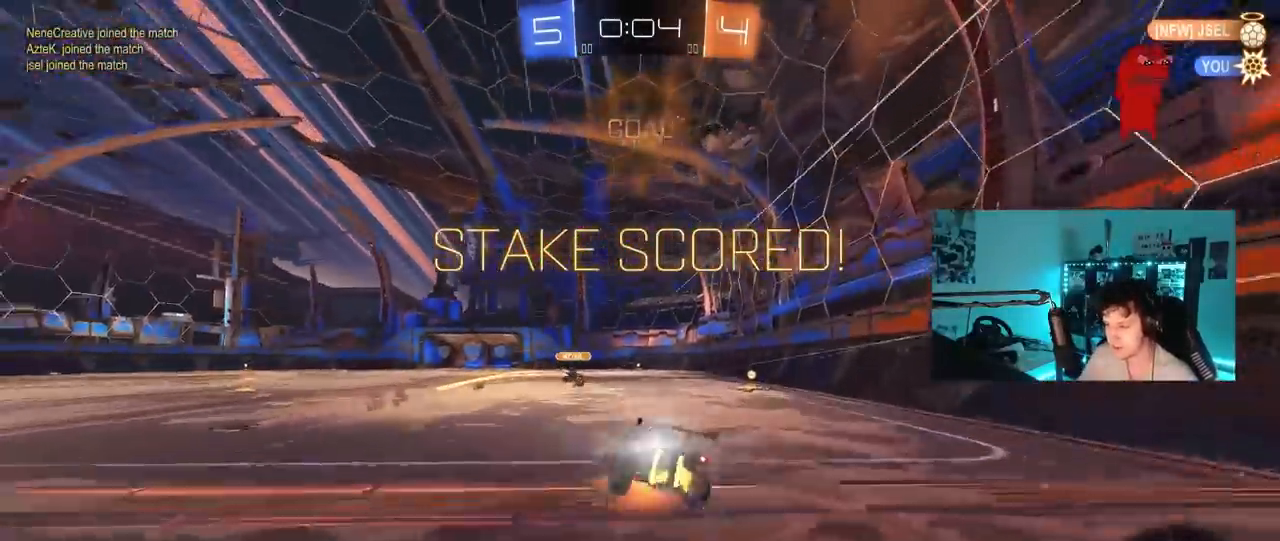
{"keys": ["d", "shift"], "mouse": [], "mouse_move": "still", "events": [[17, "mouse_right", "down"], [17, "s", "down"], [67, "w", "up"], [150, "mouse_right", "up"], [200, "mouse_left", "up"], [433, "s", "up"]]}
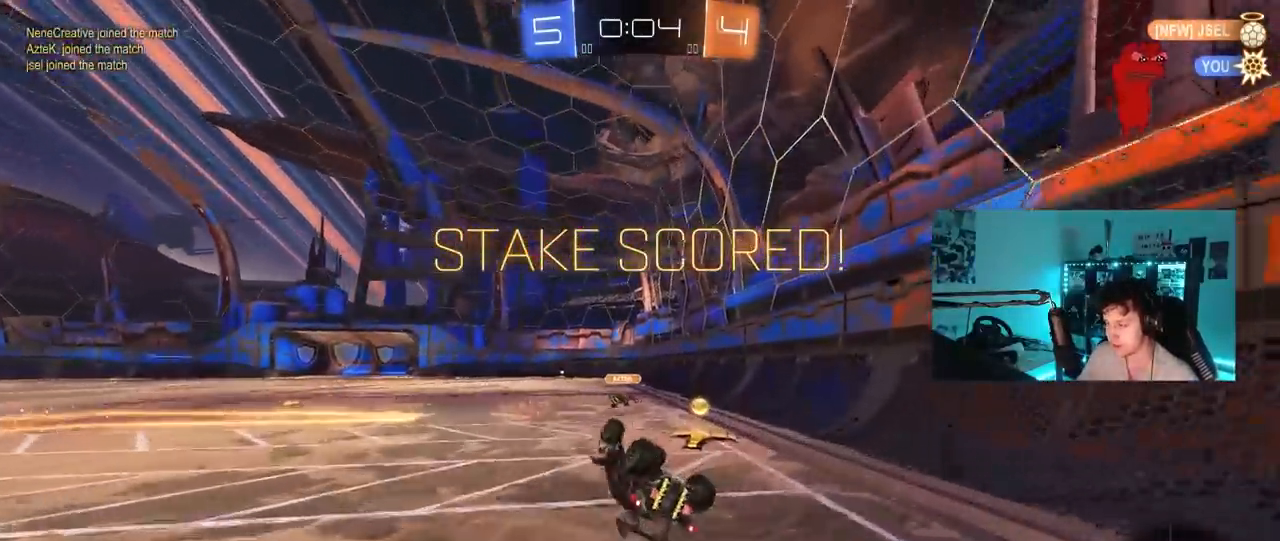
{"keys": ["tab"], "mouse": [], "mouse_move": "still", "events": [[33, "s", "down"], [167, "s", "up"], [217, "d", "up"], [267, "shift", "up"], [400, "tab", "down"]]}
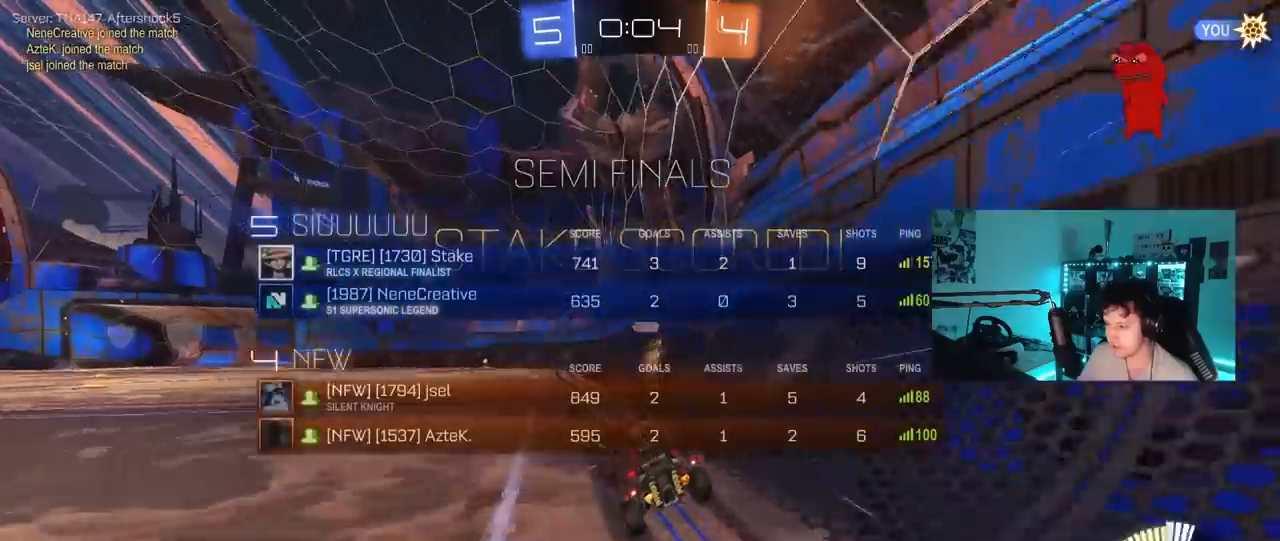
{"keys": [], "mouse": [], "mouse_move": "still", "events": [[333, "tab", "up"]]}